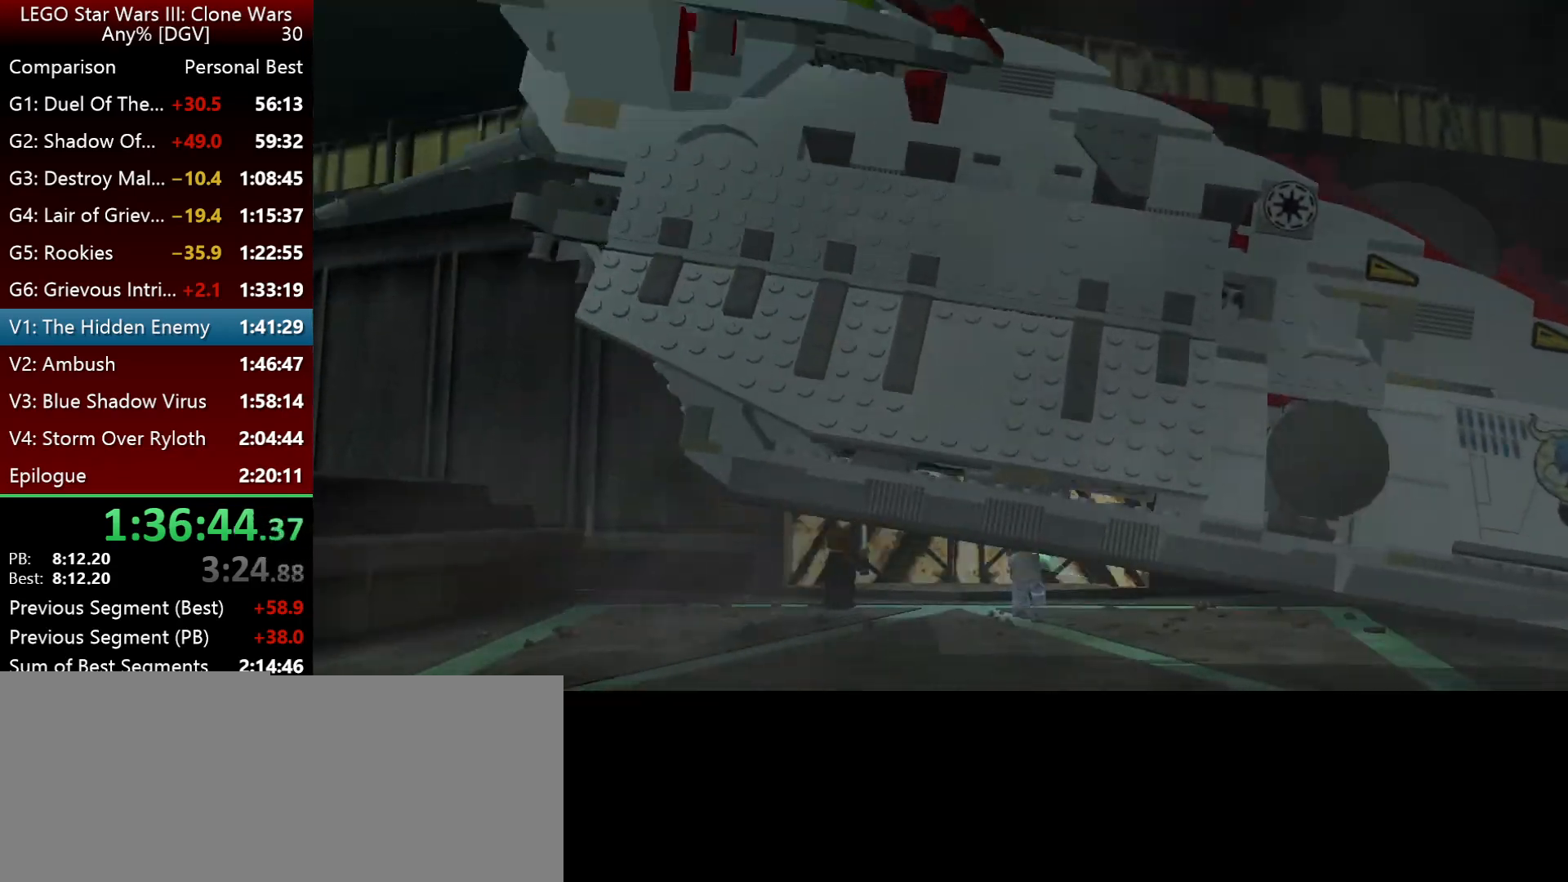
Gameplay with keyboard; each line is a JSON object with the keys held at the frame after it. "events" lists presses ("down") and releases ("up") of ".", "down", "f2", "i", "j", "k", "l", "left", "minus", "o", "p", "right", "semicolon", "space" and "up" between this image and that frame as [ms after this image, input, new state], when the widget could be followed in between. No other keys are recorded. Mouse input is not recorded.
{"keys": ["l"], "events": [[233, "l", "down"]]}
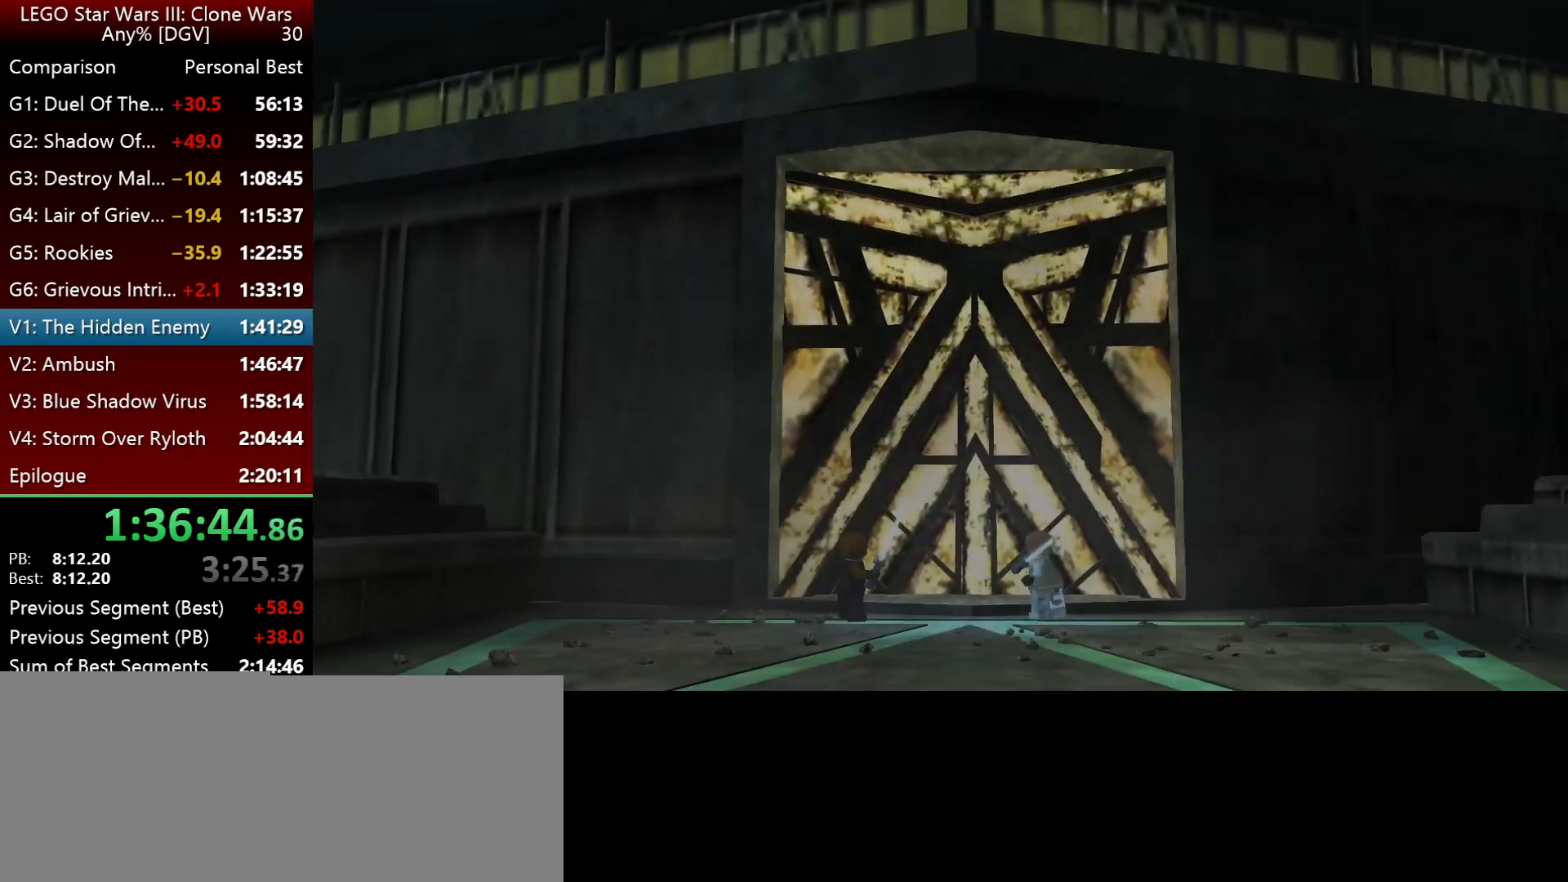
{"keys": ["i", "l"], "events": [[433, "i", "down"]]}
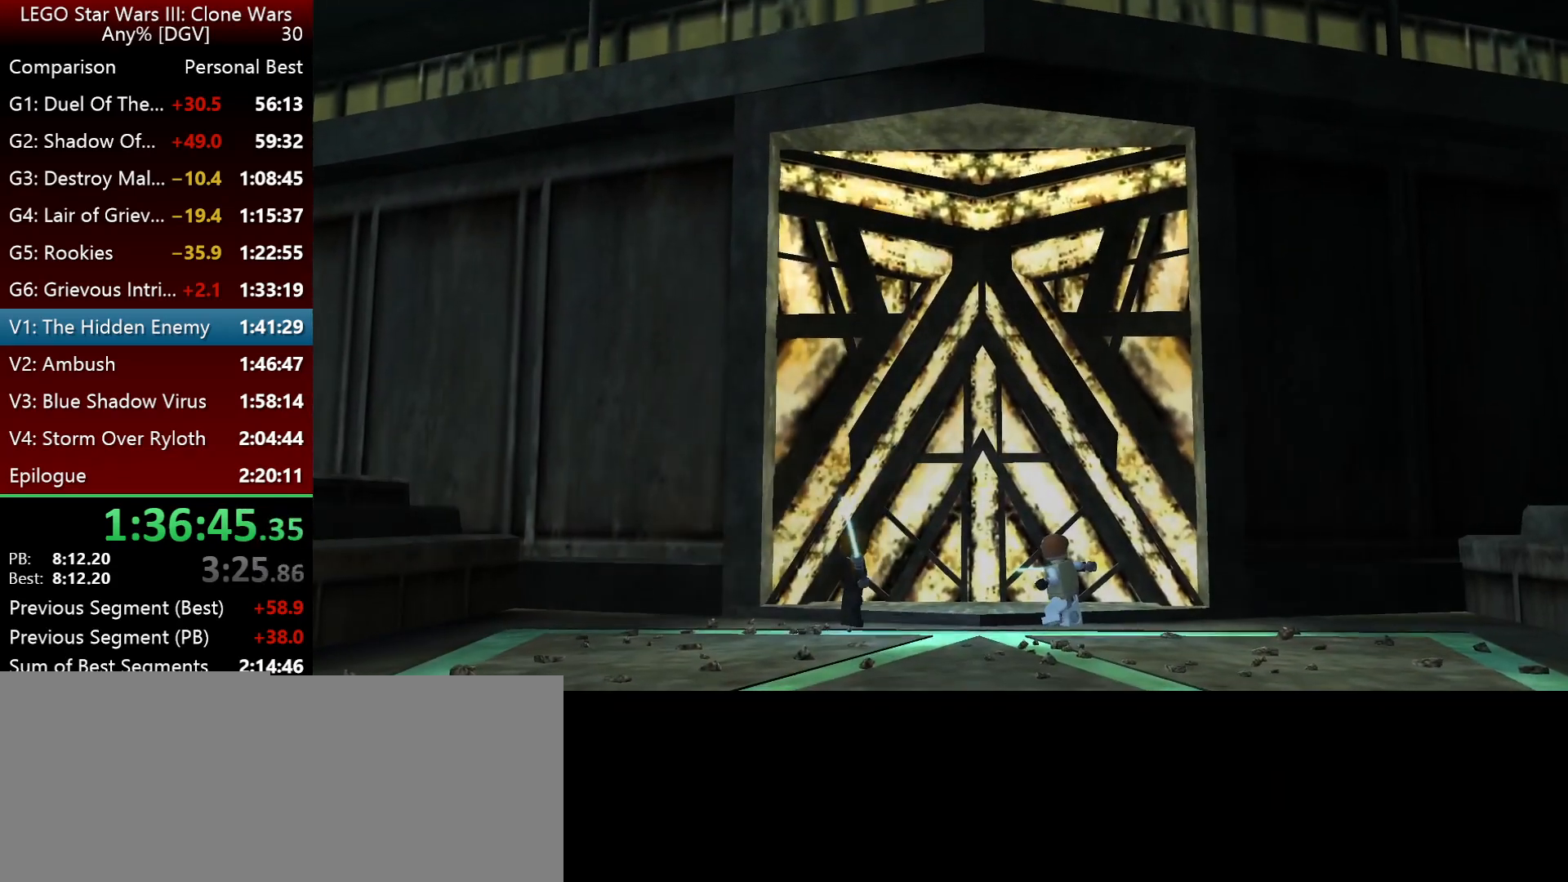
{"keys": ["l"], "events": [[150, "i", "up"]]}
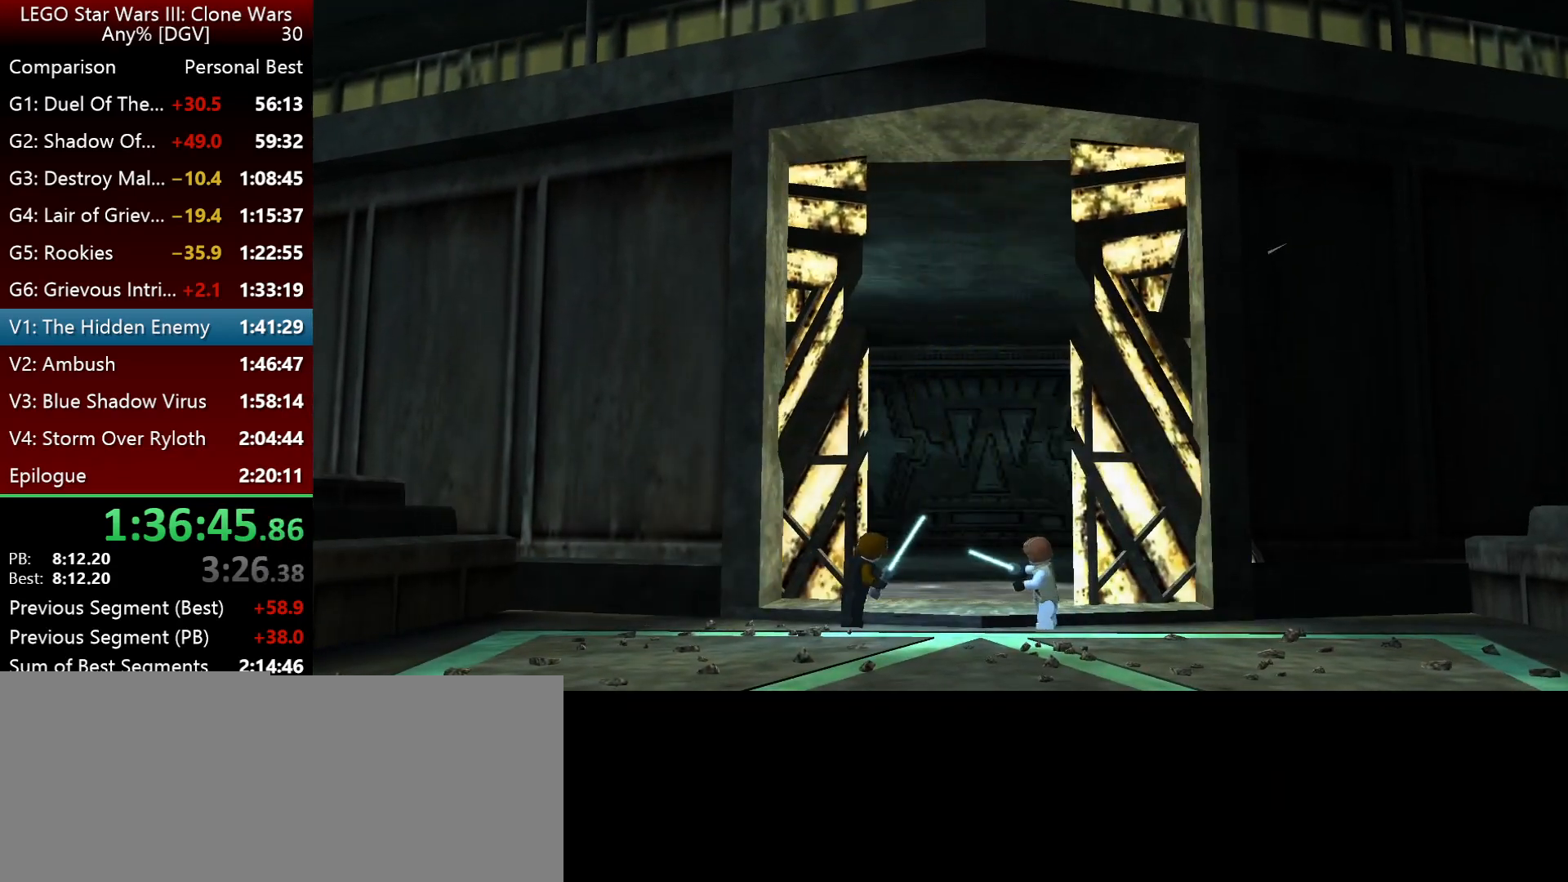
{"keys": ["l"], "events": []}
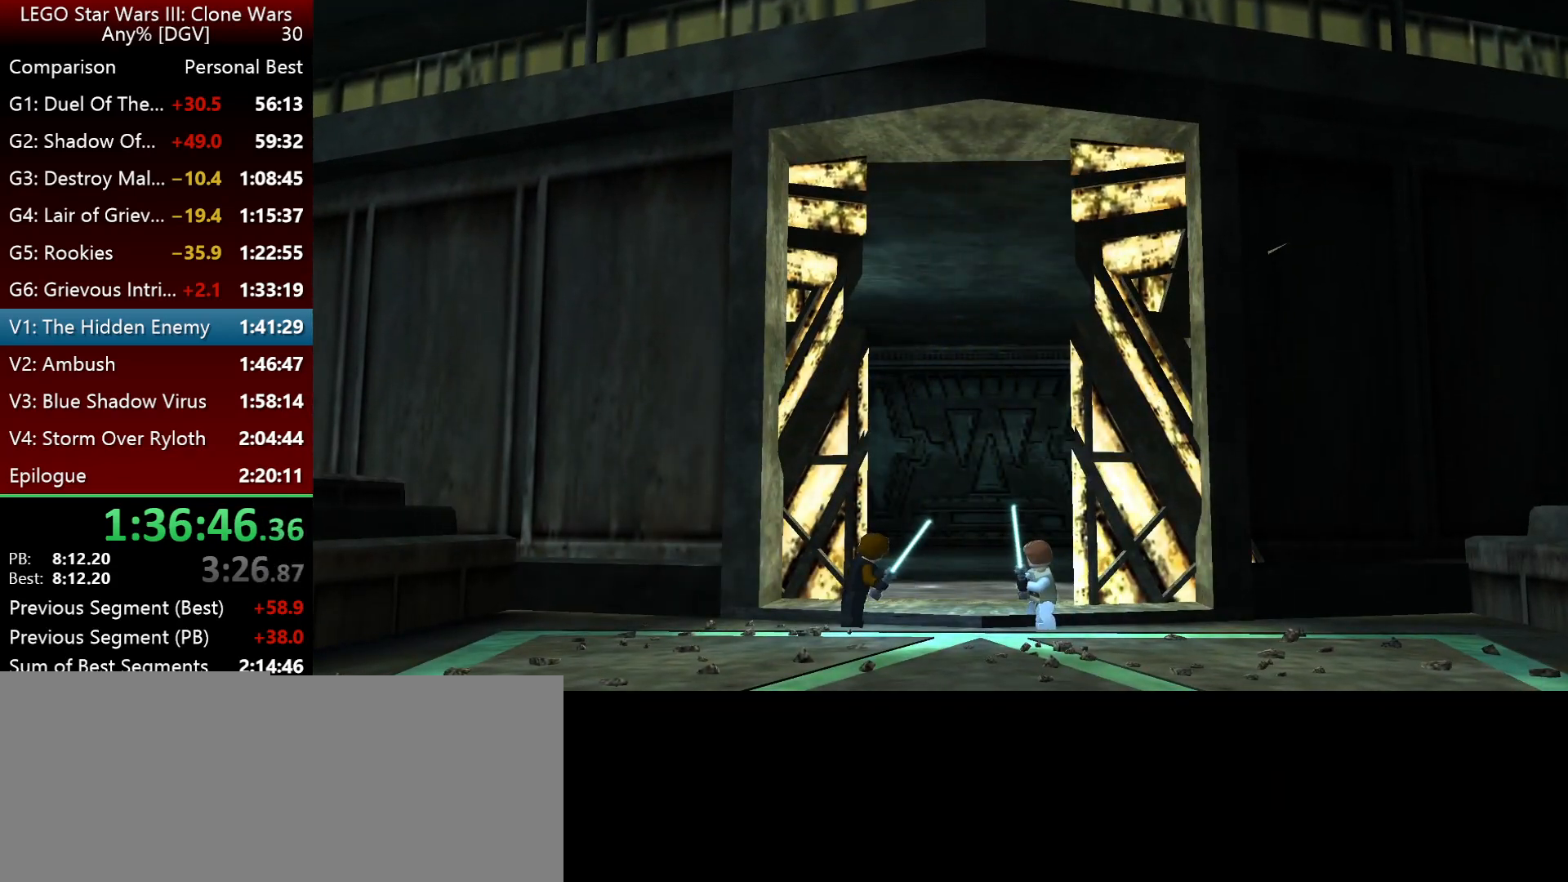
{"keys": ["l"], "events": []}
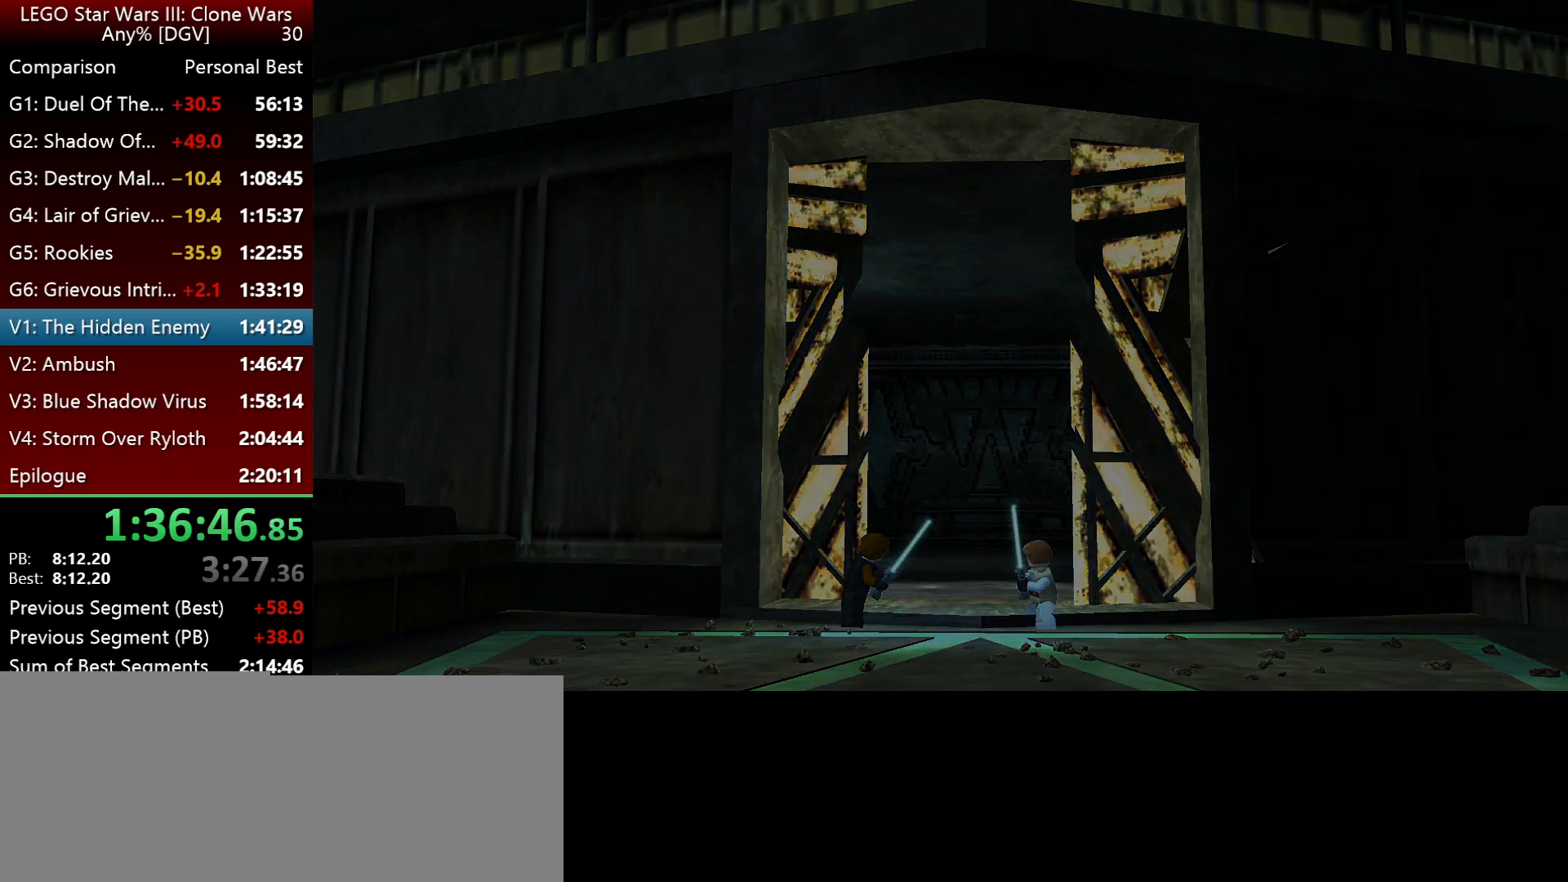
{"keys": ["l"], "events": []}
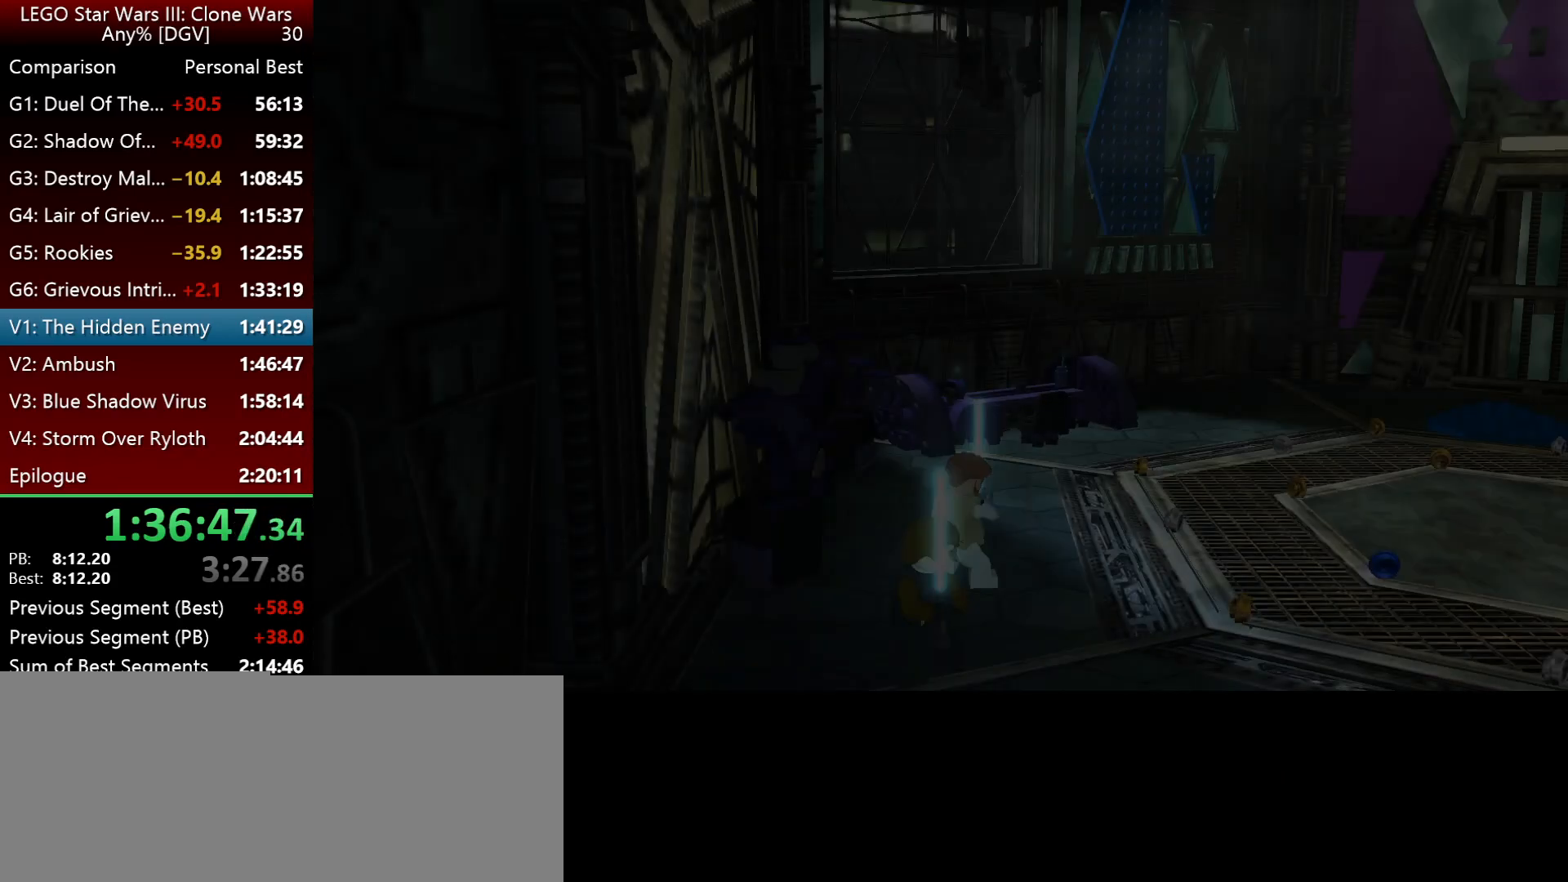
{"keys": ["l"], "events": []}
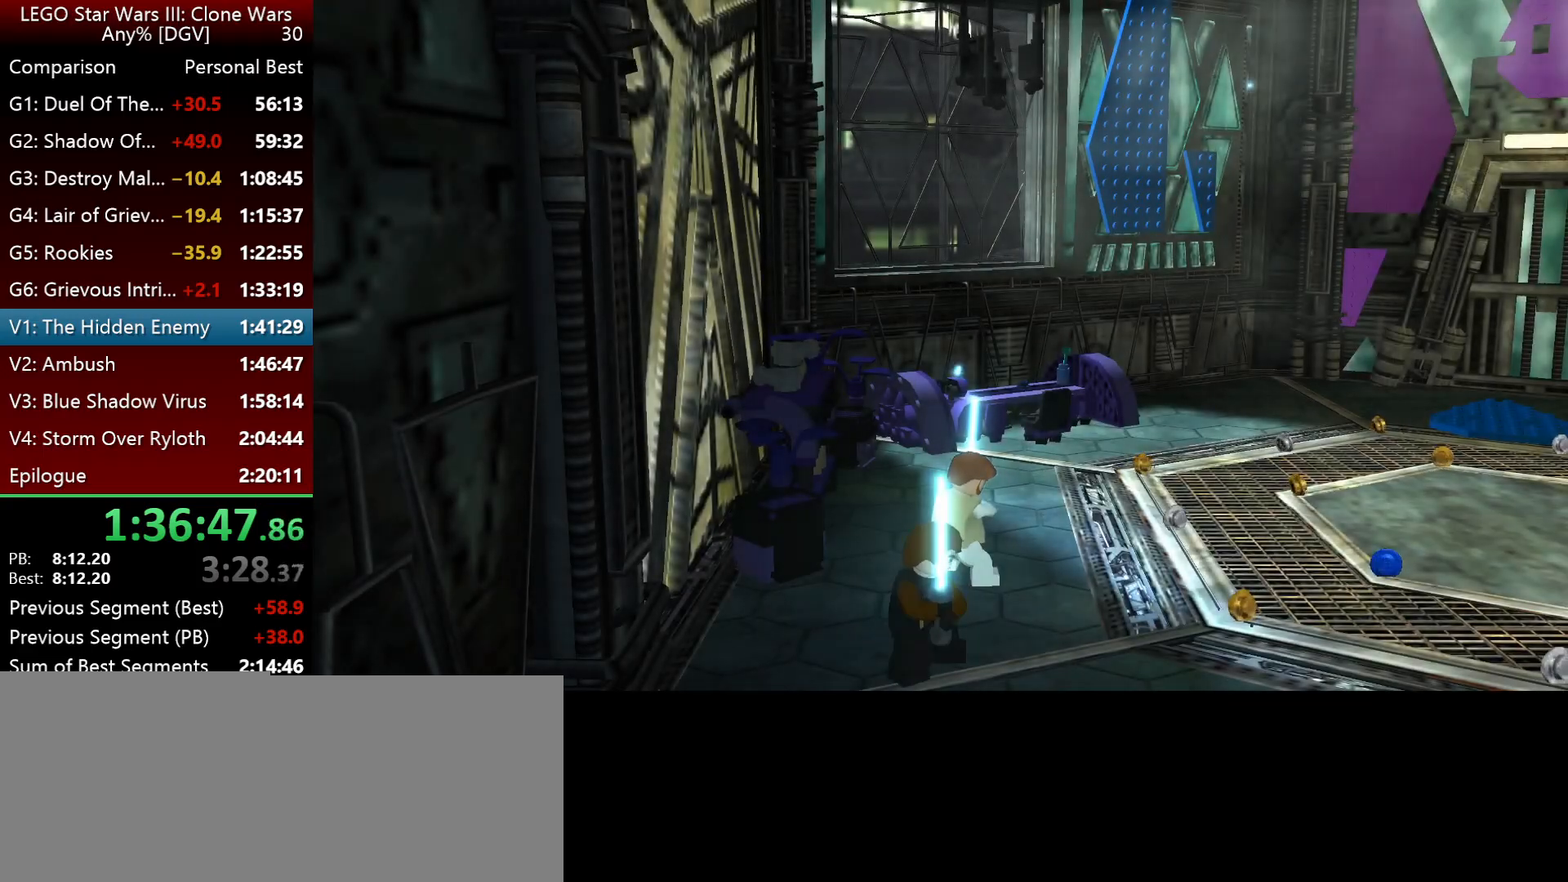
{"keys": ["i", "l"], "events": [[450, "i", "down"]]}
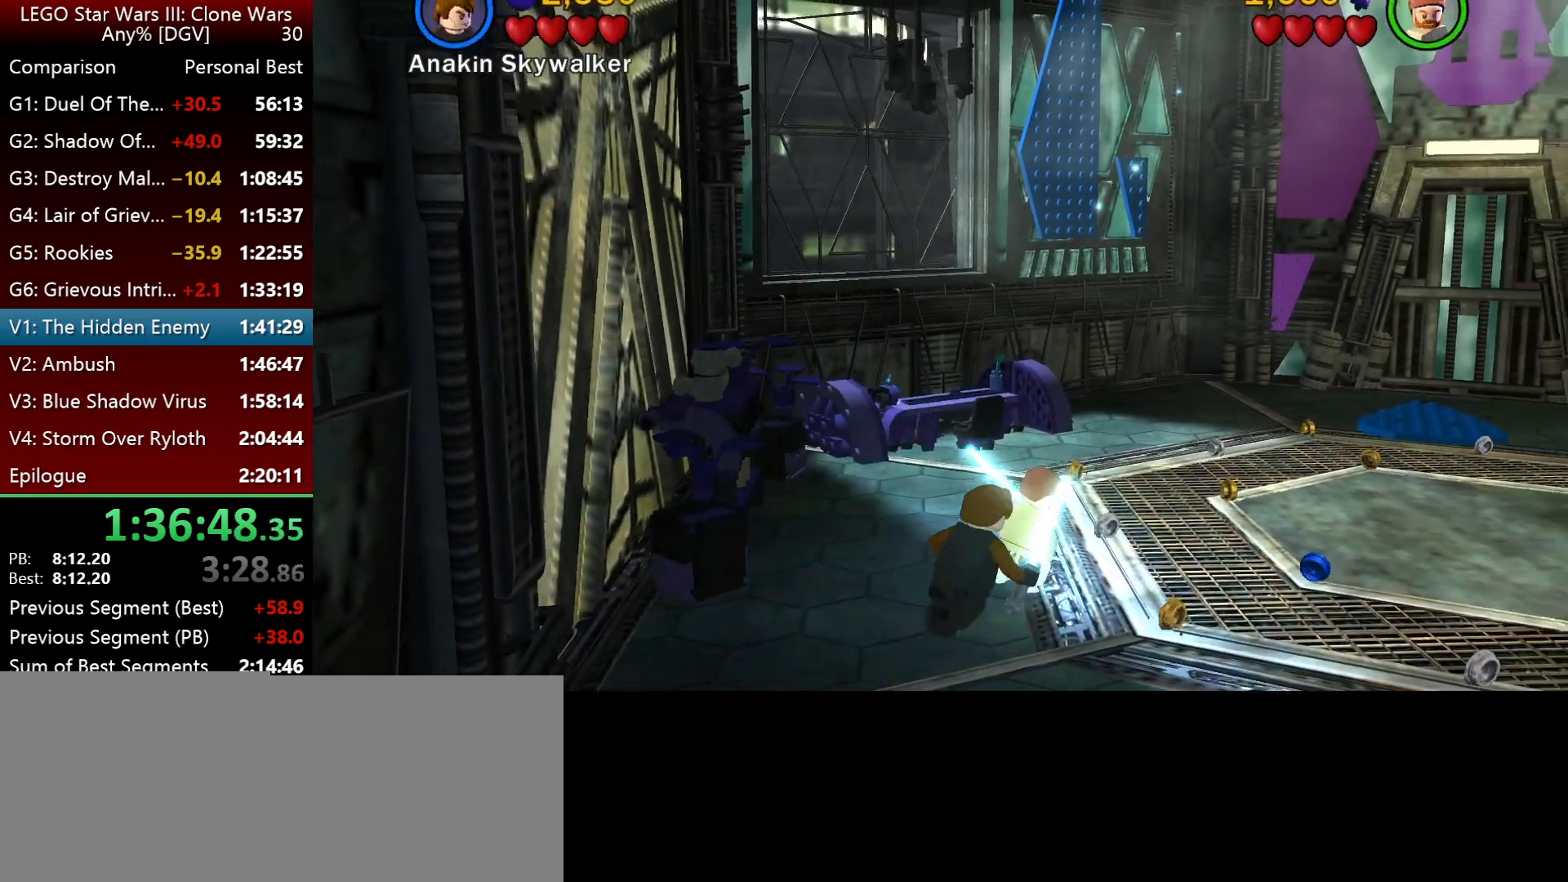
{"keys": ["i", "l"], "events": []}
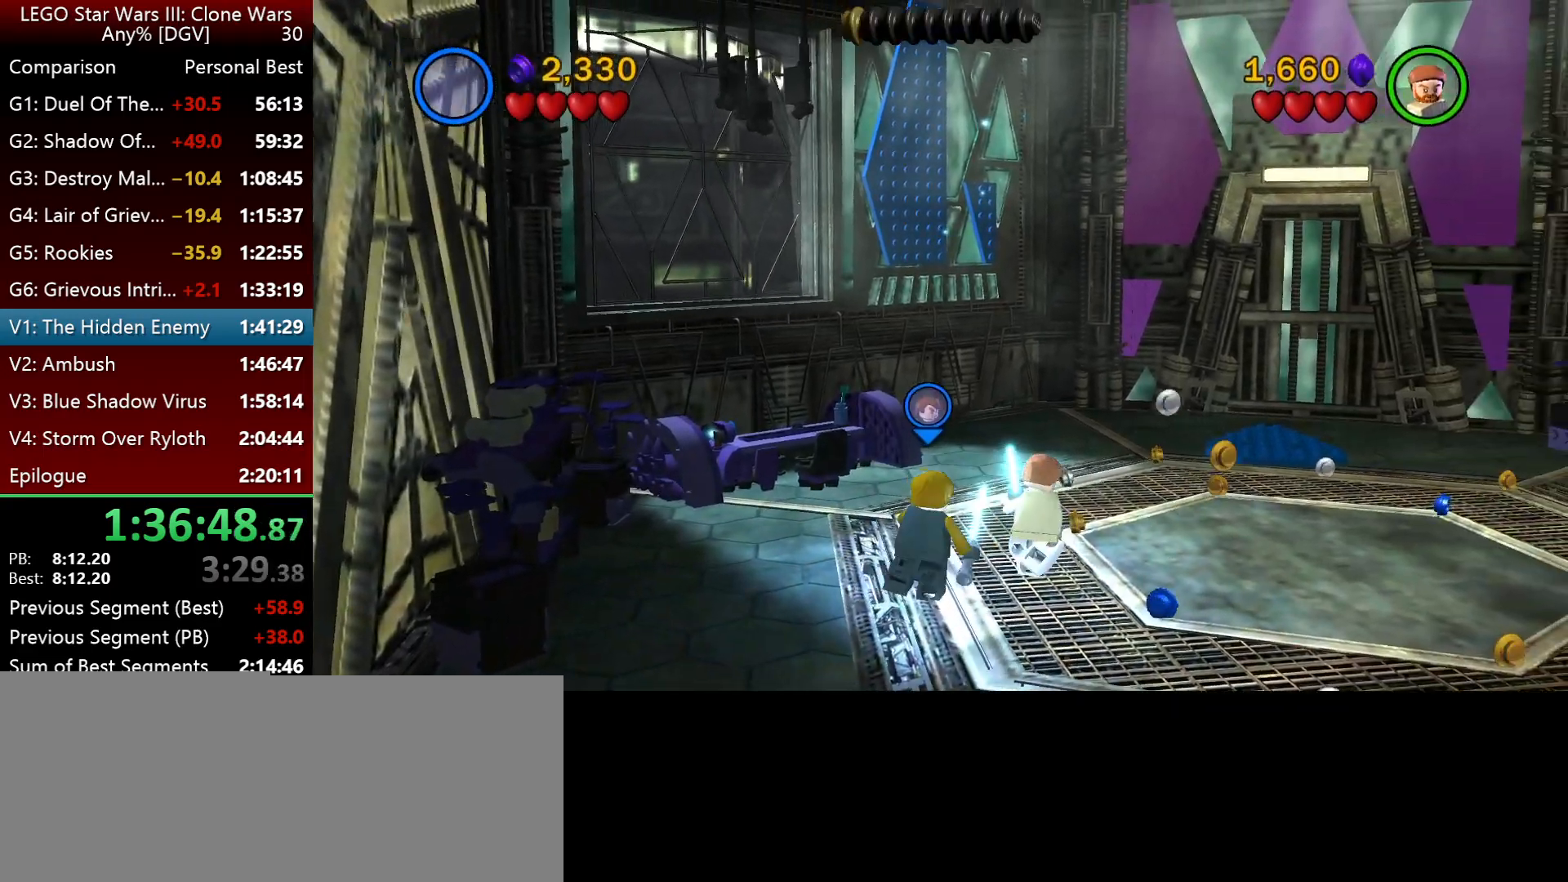
{"keys": ["l"], "events": [[333, "i", "up"]]}
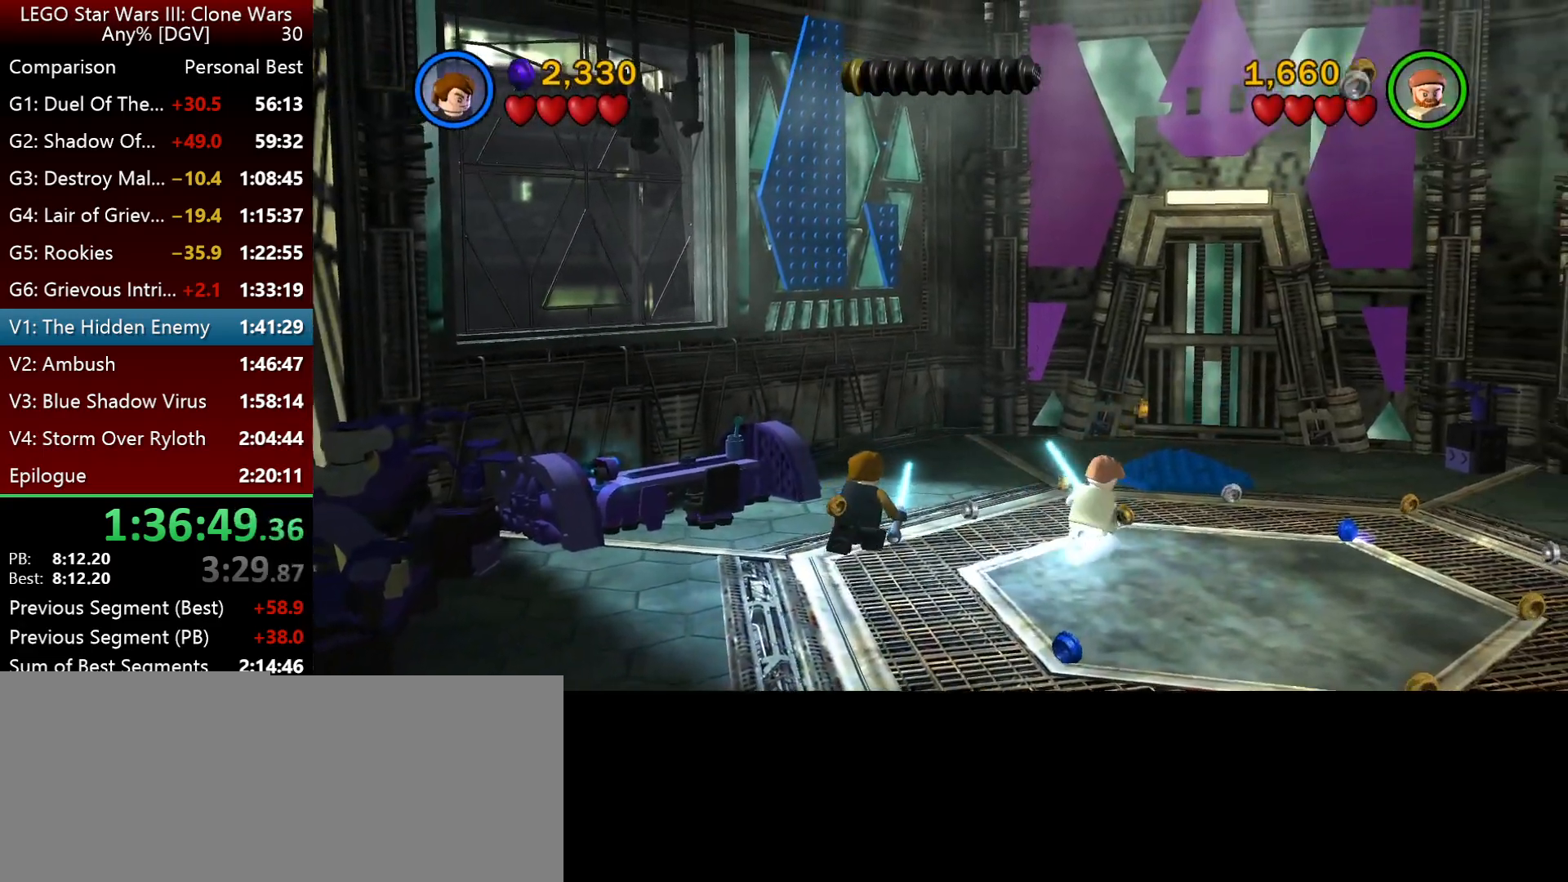
{"keys": ["i", "o"], "events": [[67, "i", "down"], [200, "l", "up"], [333, "o", "down"]]}
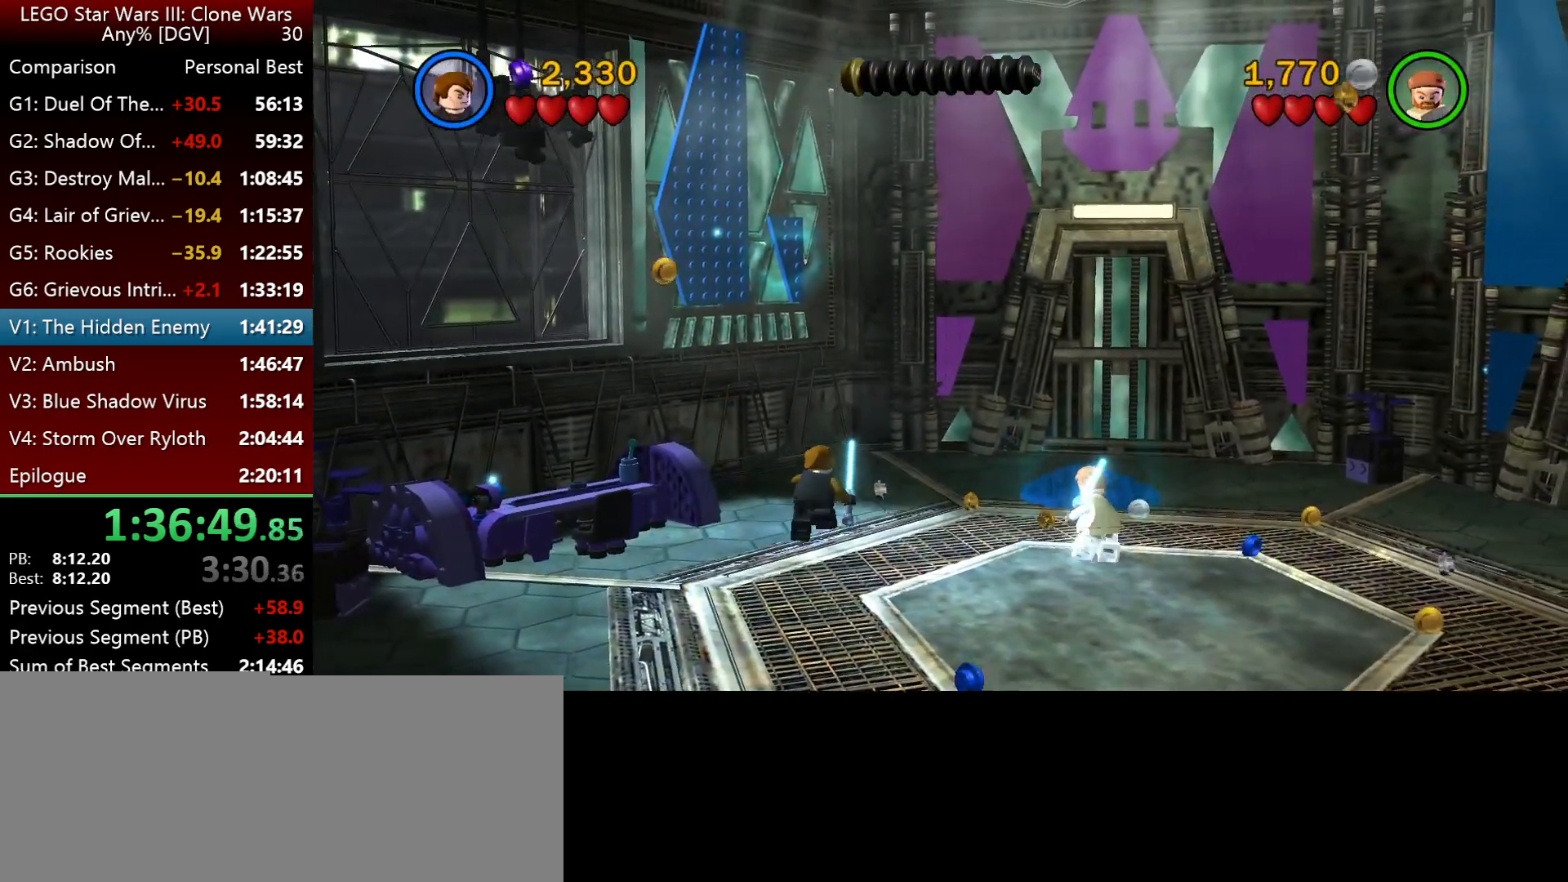
{"keys": ["i", "o"], "events": [[200, "i", "up"], [200, "o", "up"], [267, "o", "down"], [300, "i", "down"]]}
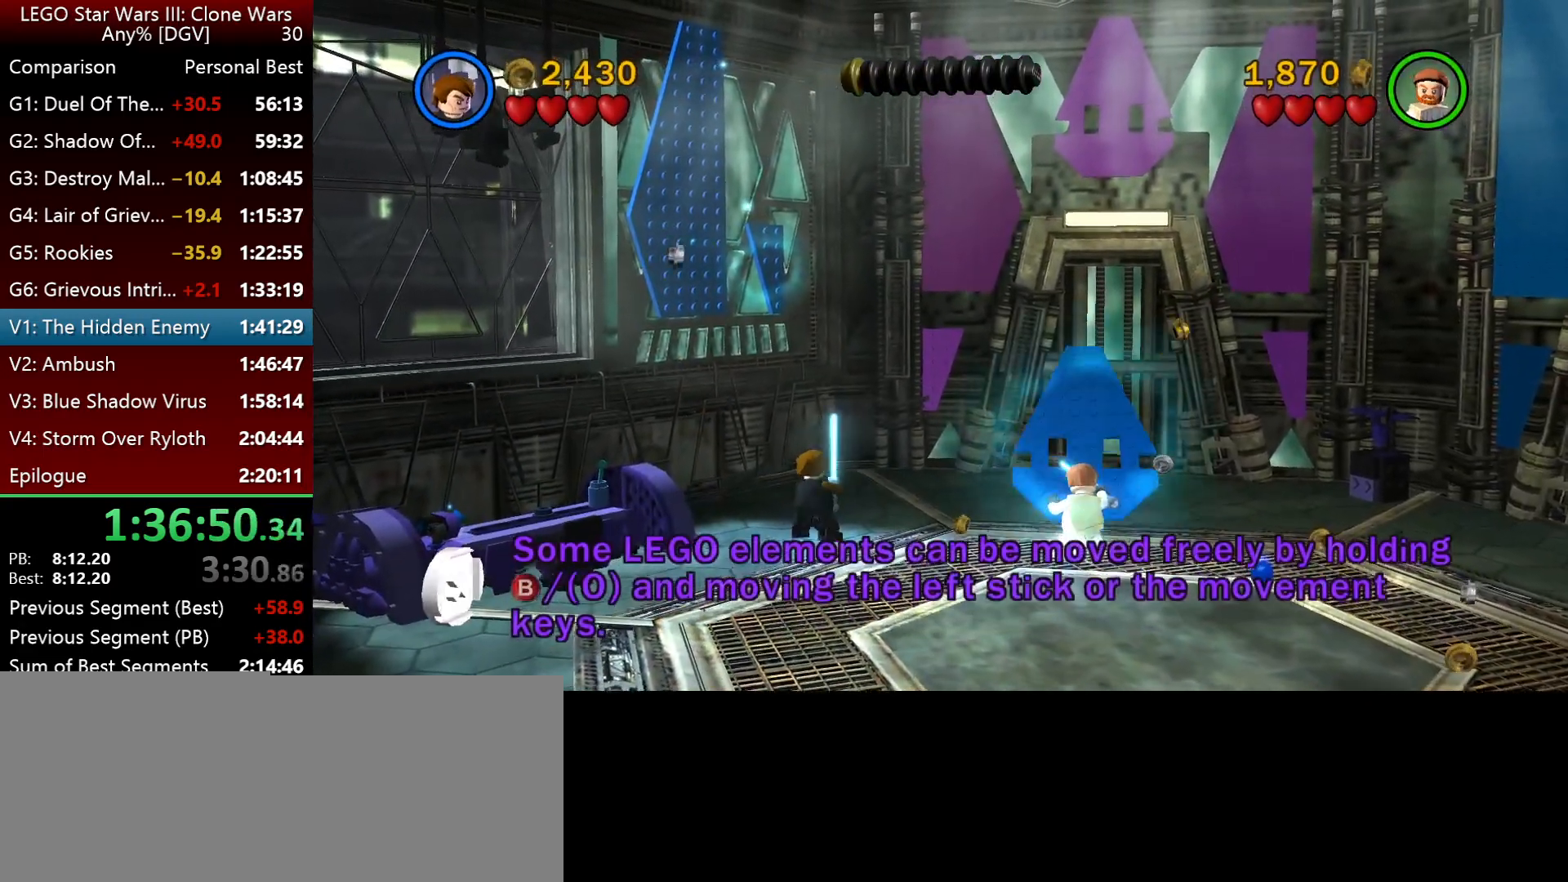
{"keys": ["i", "o"], "events": []}
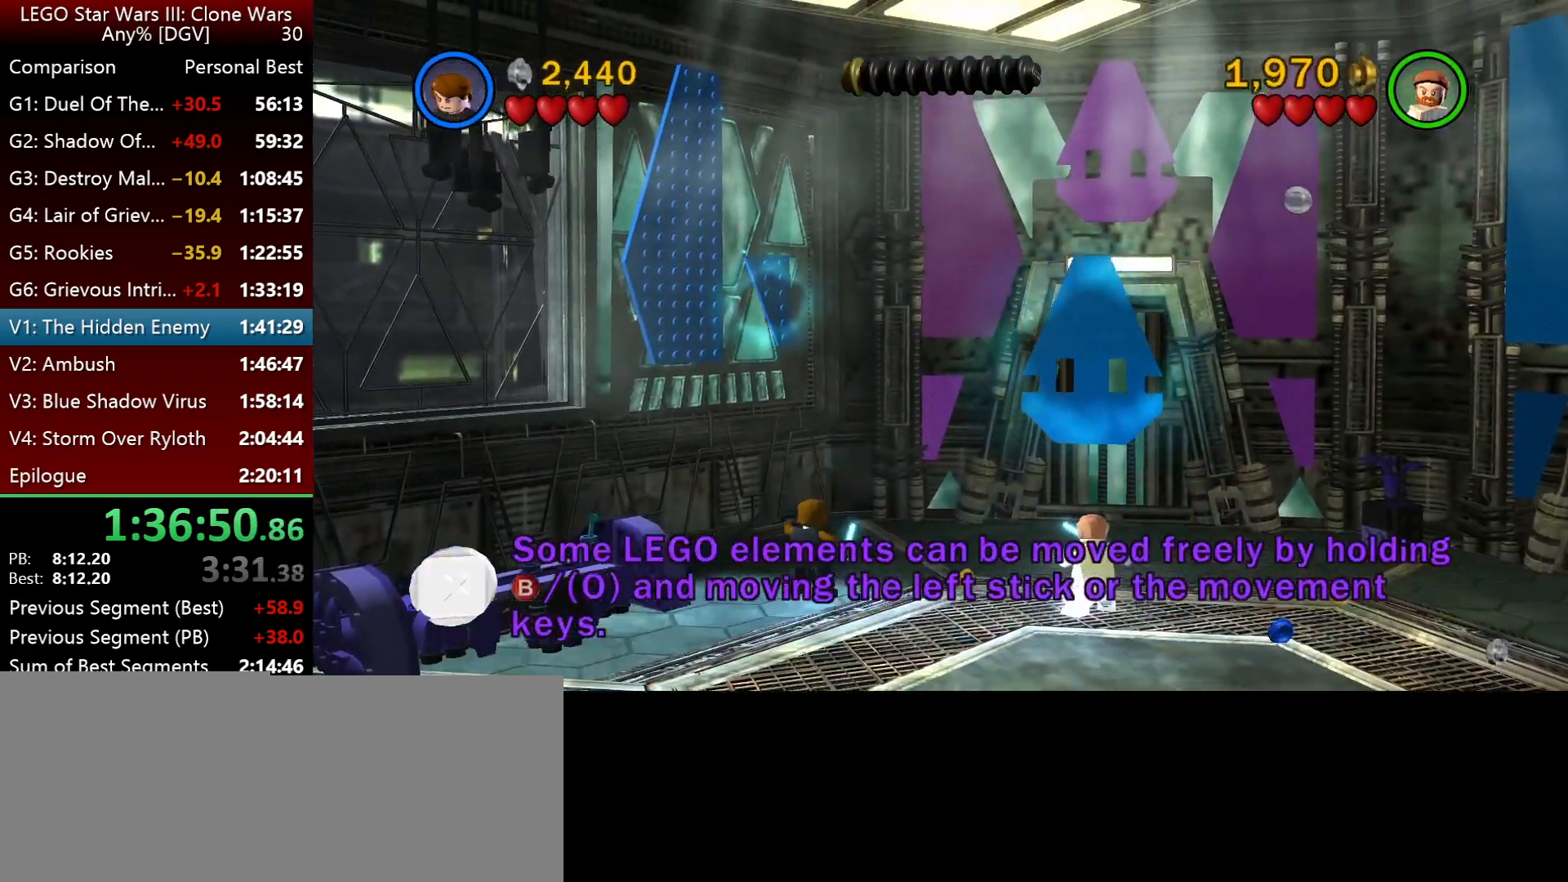
{"keys": ["i", "o"], "events": []}
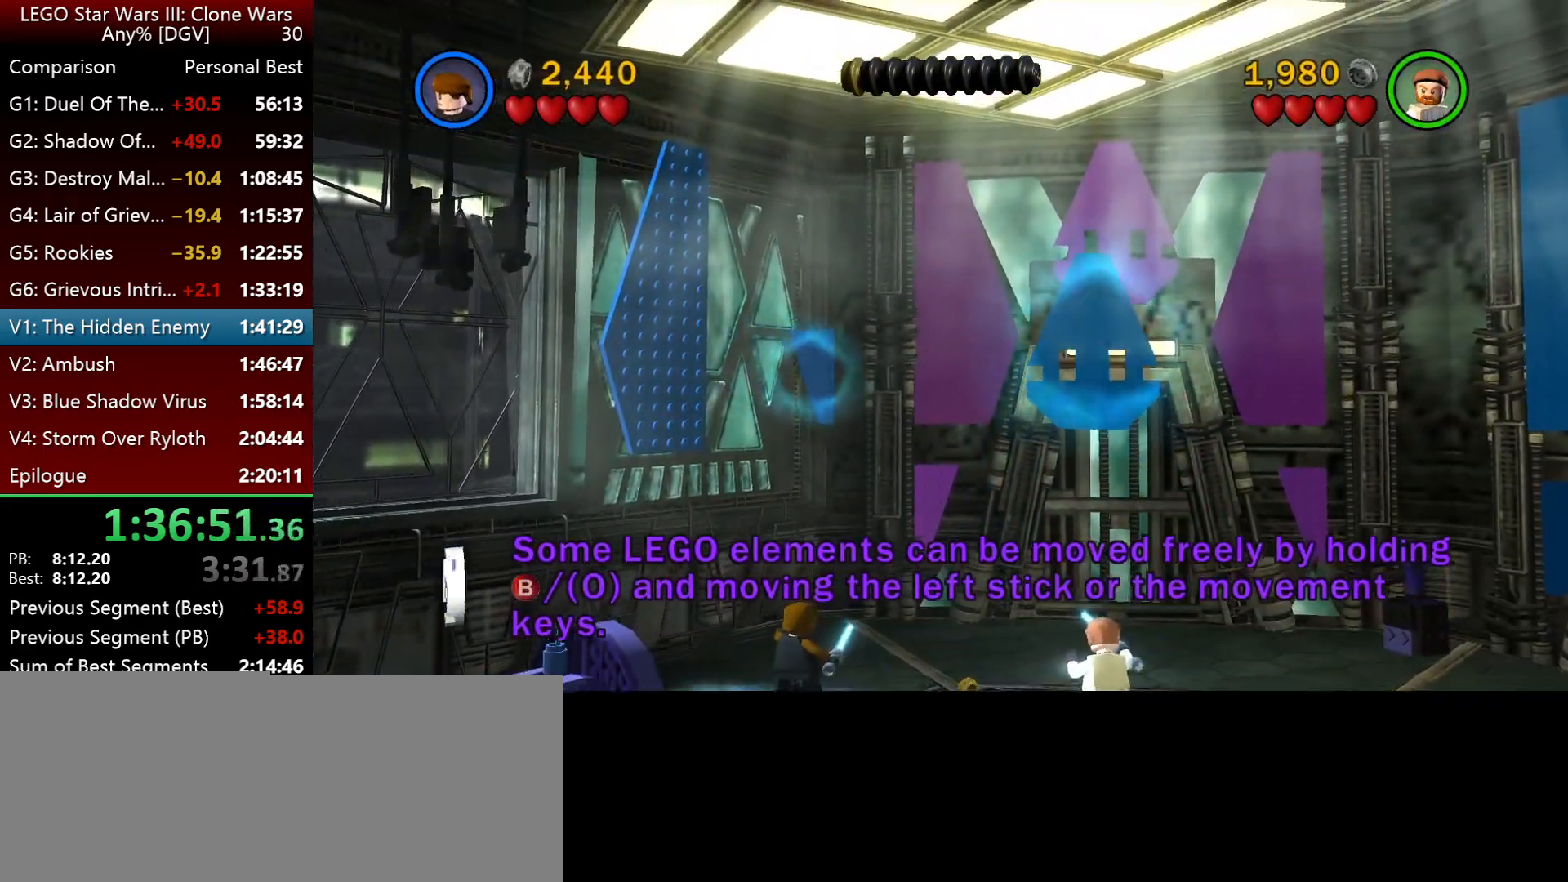
{"keys": ["o"], "events": [[150, "i", "up"]]}
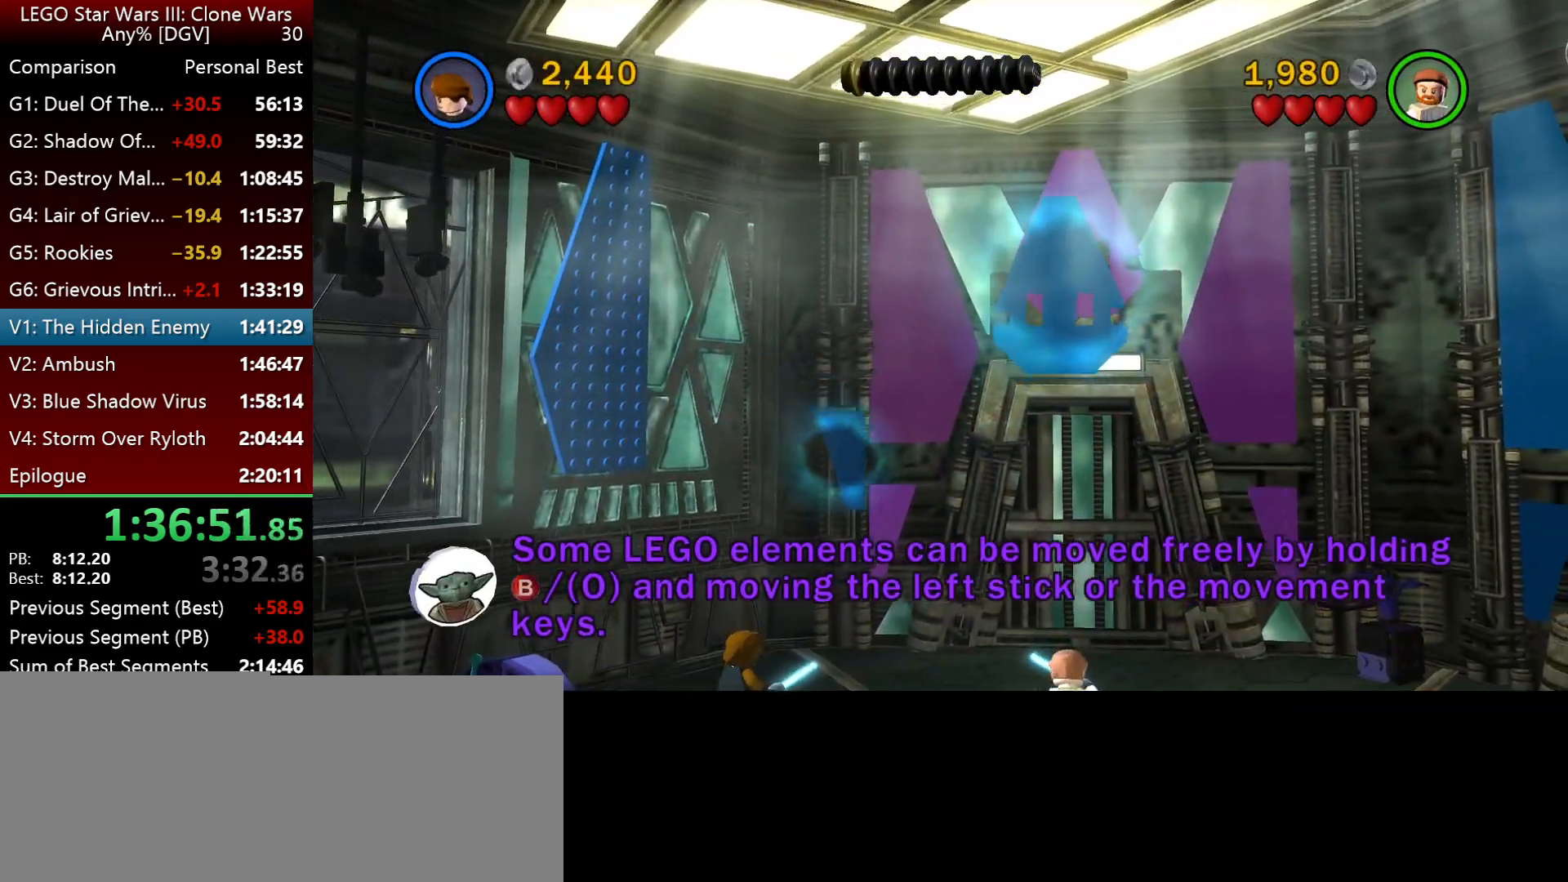
{"keys": [], "events": [[467, "o", "up"]]}
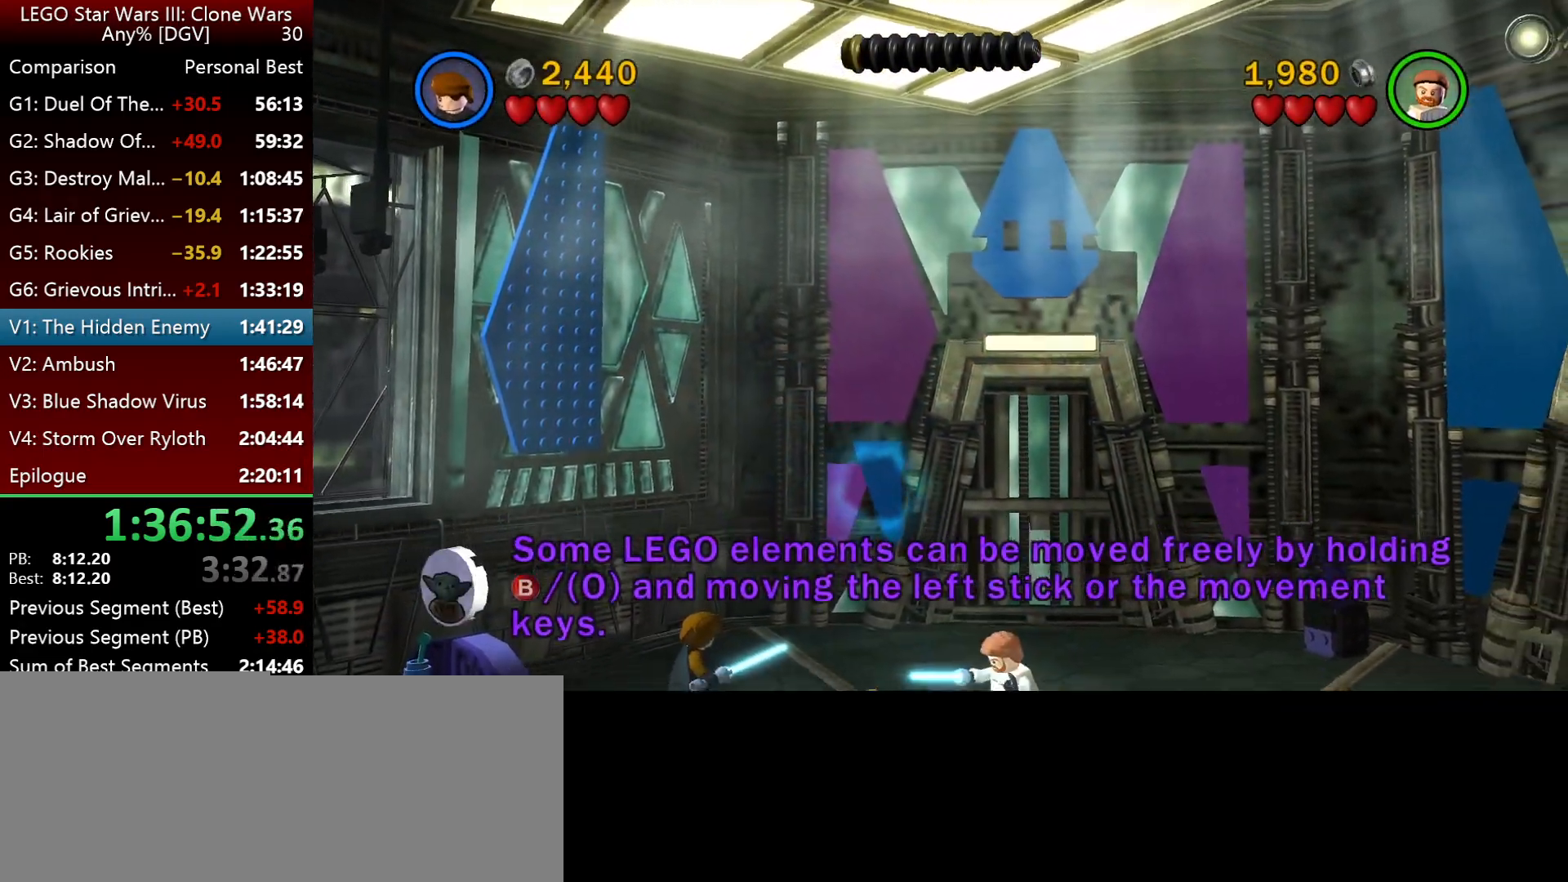
{"keys": ["l"], "events": [[100, "l", "down"]]}
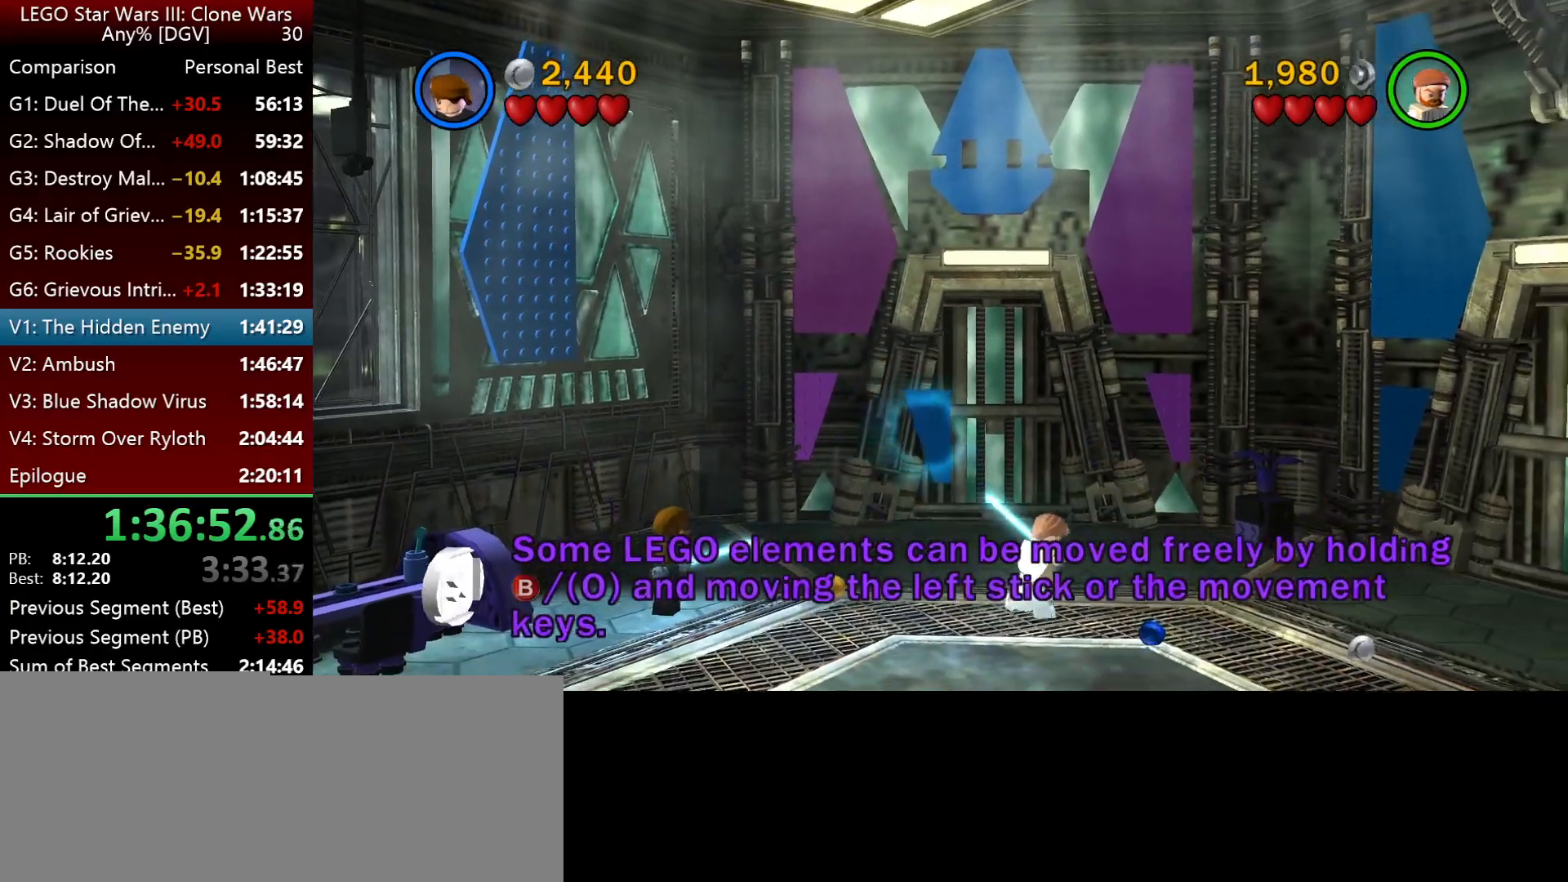
{"keys": ["j", "o"], "events": [[100, "l", "up"], [300, "o", "down"], [400, "j", "down"]]}